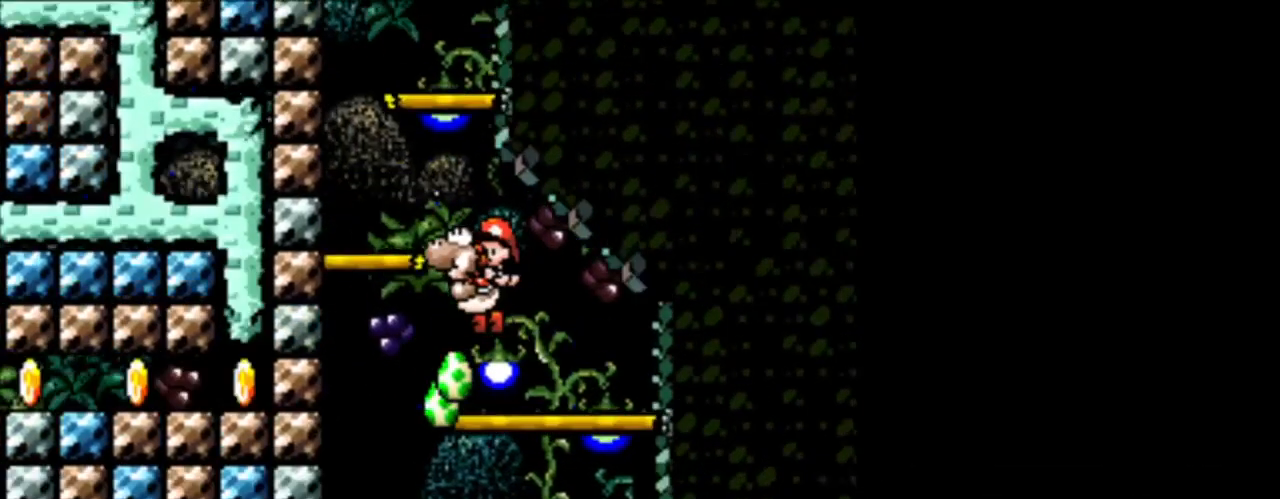
Gameplay with a controller (Nintendo layout); each line is a JSON object with the inputs held at the frame after it. "events" lists button and stick changes between this image and that frame as [ms after this image, input, new state], when the widget could be followed in between. Not read: L3 R3.
{"buttons": ["B", "DPAD_RIGHT"], "events": [[292, "DPAD_LEFT", "up"], [292, "DPAD_RIGHT", "down"], [333, "B", "down"]]}
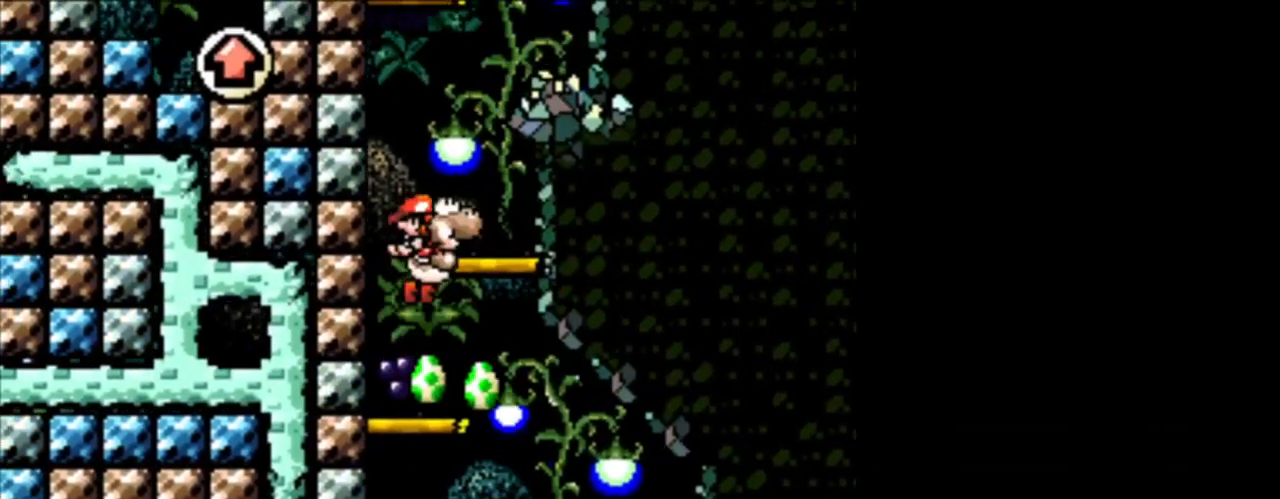
{"buttons": ["B", "DPAD_RIGHT"], "events": [[125, "B", "up"], [125, "DPAD_LEFT", "down"], [125, "DPAD_RIGHT", "up"], [334, "B", "down"], [334, "DPAD_LEFT", "up"], [334, "DPAD_UP", "down"], [417, "DPAD_RIGHT", "down"], [417, "DPAD_UP", "up"]]}
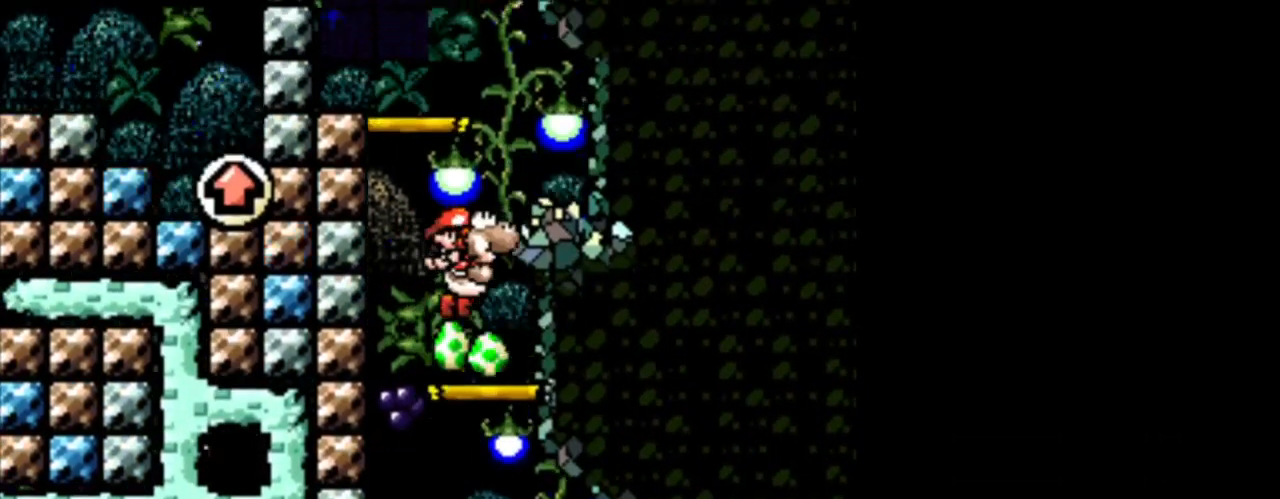
{"buttons": ["B", "DPAD_LEFT"], "events": [[166, "B", "up"], [208, "DPAD_RIGHT", "up"], [333, "B", "down"], [333, "DPAD_LEFT", "down"]]}
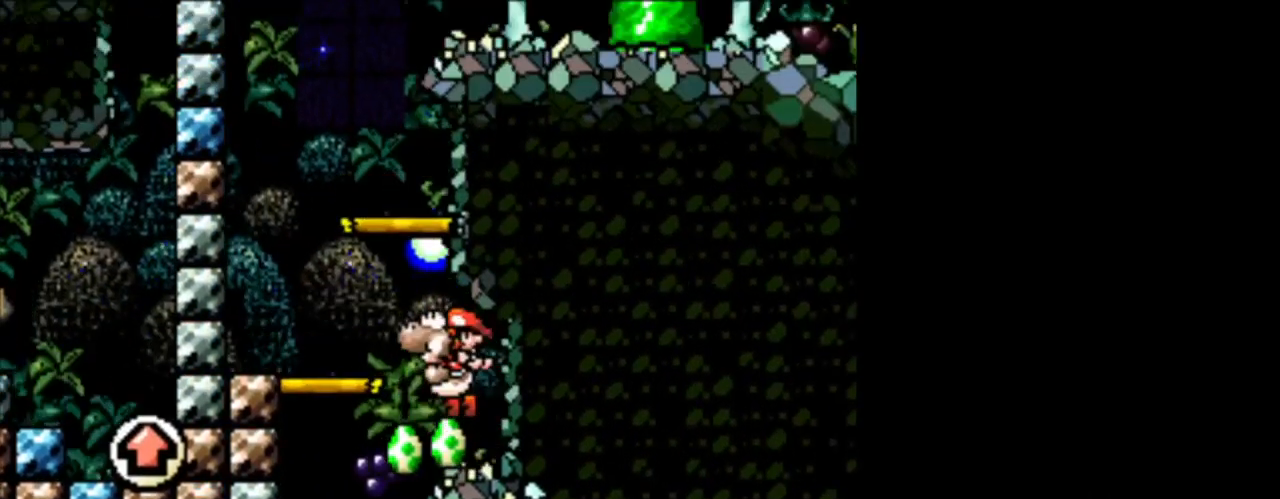
{"buttons": ["B", "DPAD_RIGHT"], "events": [[209, "DPAD_LEFT", "up"], [209, "DPAD_UP", "down"], [250, "B", "up"], [250, "DPAD_RIGHT", "down"], [250, "DPAD_UP", "up"], [459, "B", "down"]]}
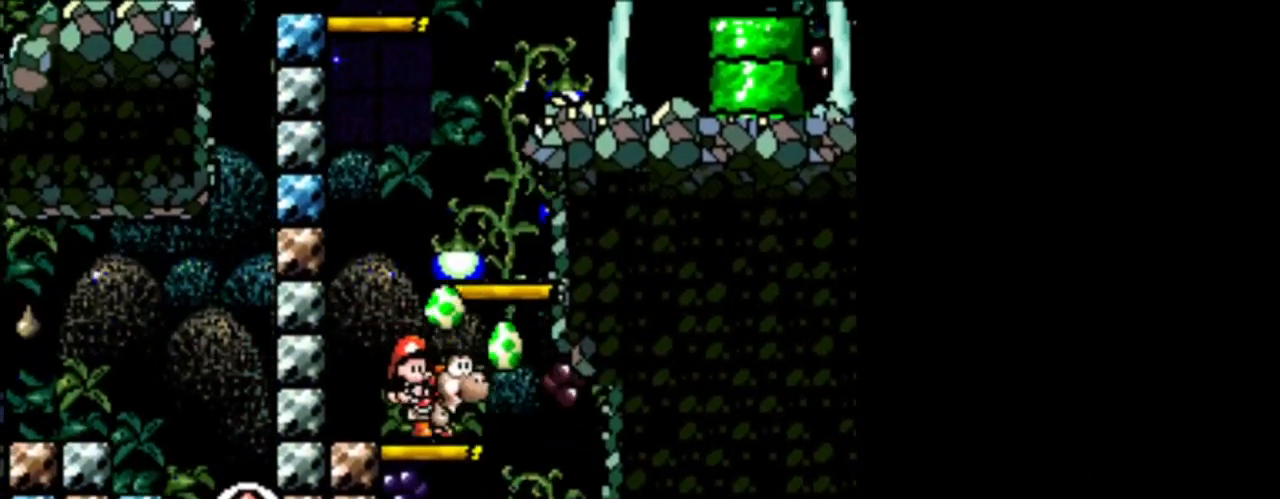
{"buttons": ["B", "DPAD_LEFT"], "events": [[166, "DPAD_RIGHT", "up"], [250, "B", "up"], [250, "DPAD_LEFT", "down"], [500, "B", "down"]]}
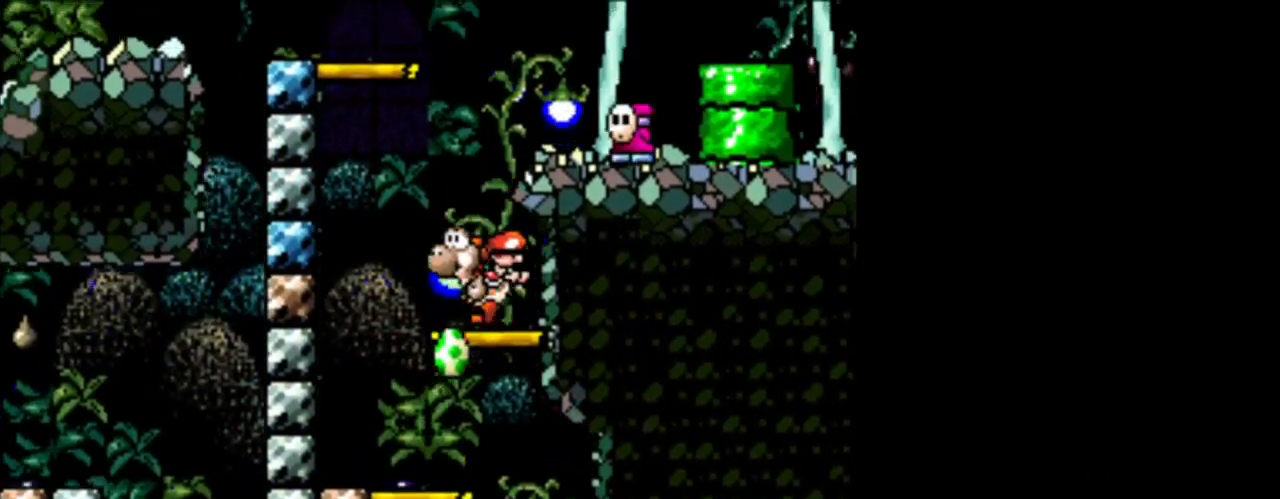
{"buttons": ["B"], "events": [[417, "DPAD_LEFT", "up"]]}
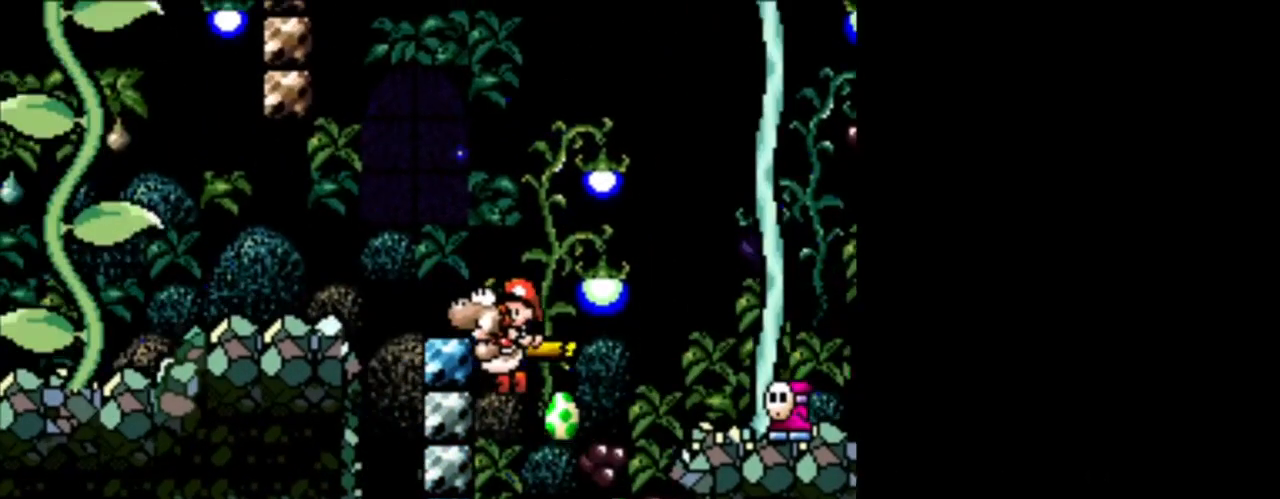
{"buttons": [], "events": [[41, "DPAD_RIGHT", "down"], [333, "B", "up"], [500, "DPAD_RIGHT", "up"]]}
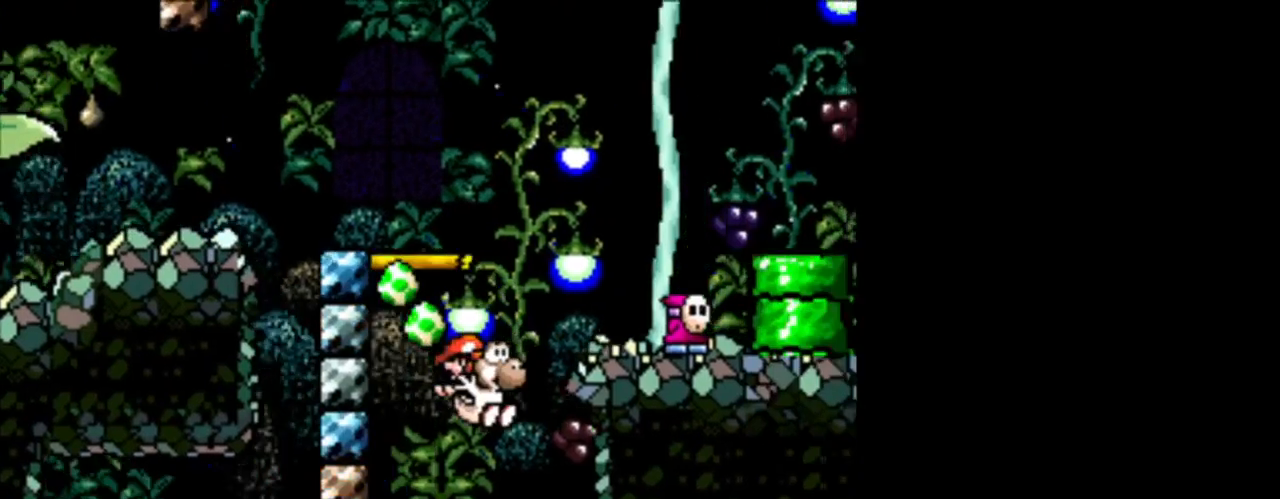
{"buttons": ["DPAD_RIGHT"], "events": [[42, "DPAD_LEFT", "down"], [125, "DPAD_LEFT", "up"], [167, "B", "down"], [292, "DPAD_RIGHT", "down"], [417, "B", "up"]]}
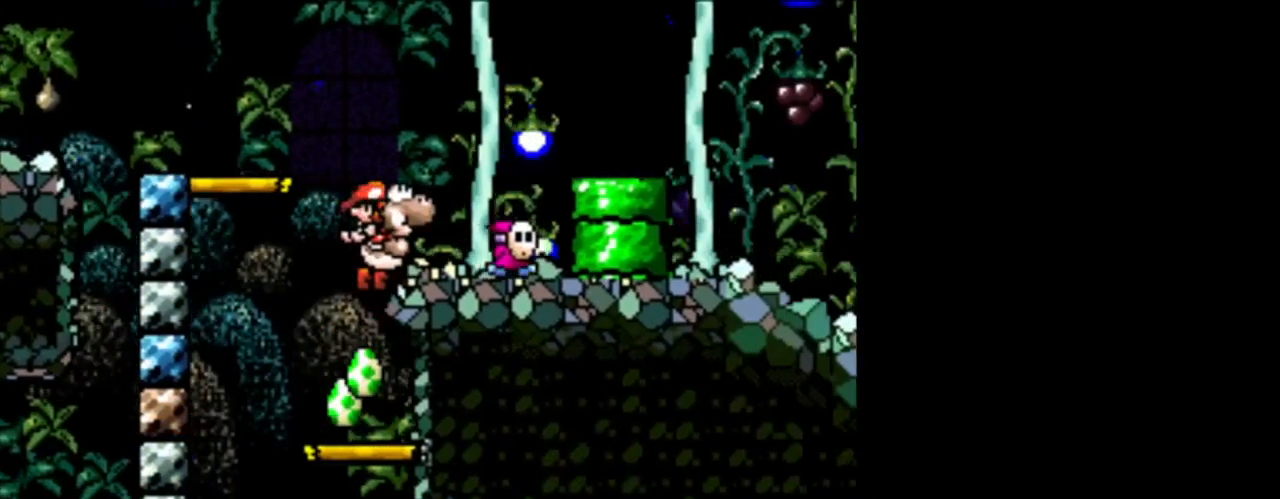
{"buttons": ["B", "DPAD_RIGHT"], "events": [[41, "DPAD_RIGHT", "up"], [41, "X", "down"], [166, "X", "up"], [250, "DPAD_DOWN", "down"], [375, "B", "down"], [375, "DPAD_DOWN", "up"], [417, "DPAD_RIGHT", "down"]]}
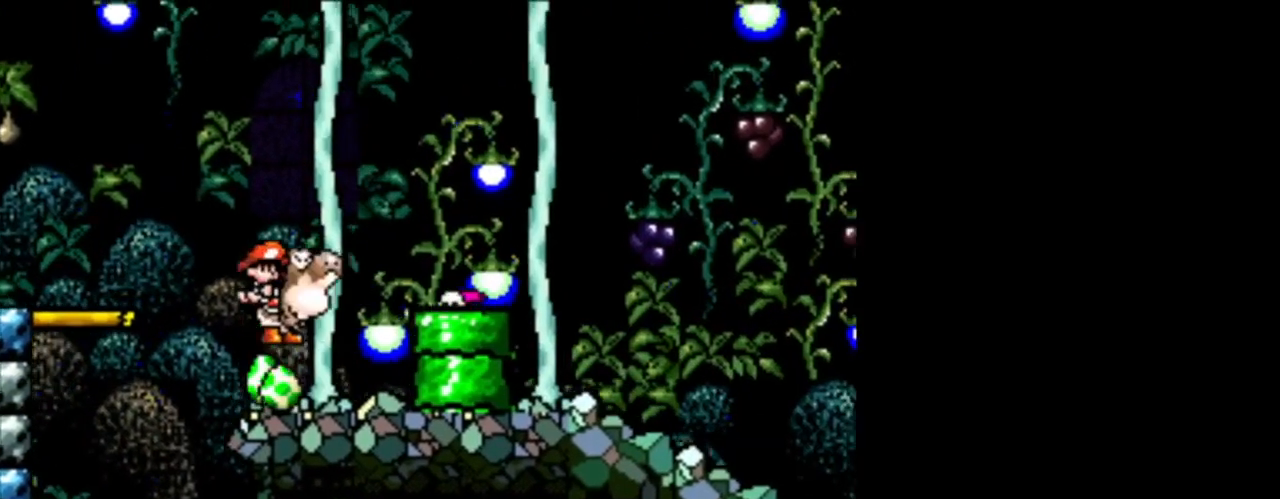
{"buttons": ["DPAD_RIGHT"], "events": [[209, "B", "up"]]}
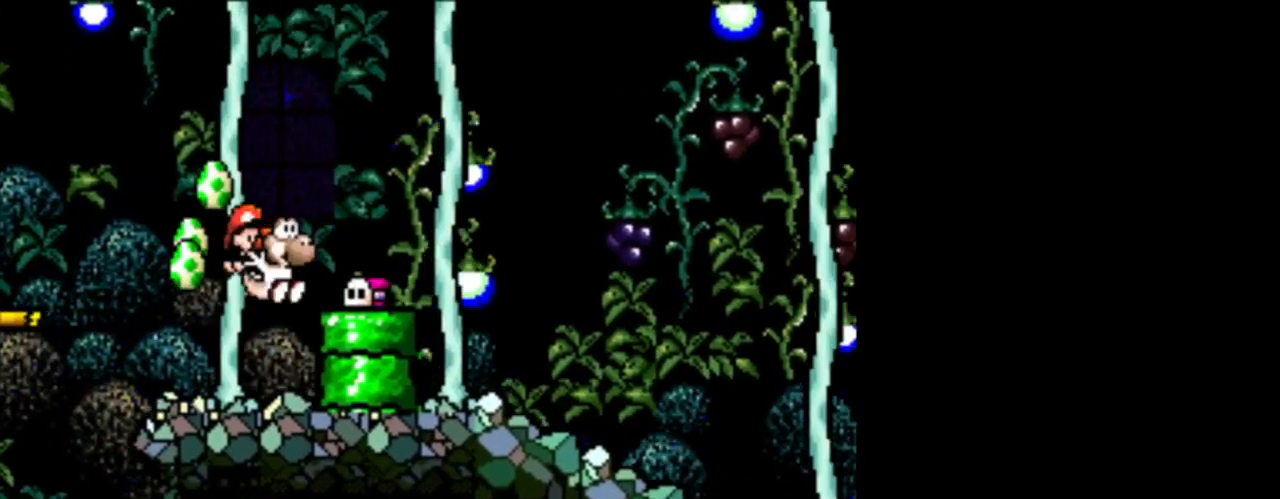
{"buttons": ["DPAD_RIGHT"], "events": [[41, "B", "down"], [208, "DPAD_RIGHT", "up"], [375, "B", "up"], [458, "DPAD_RIGHT", "down"]]}
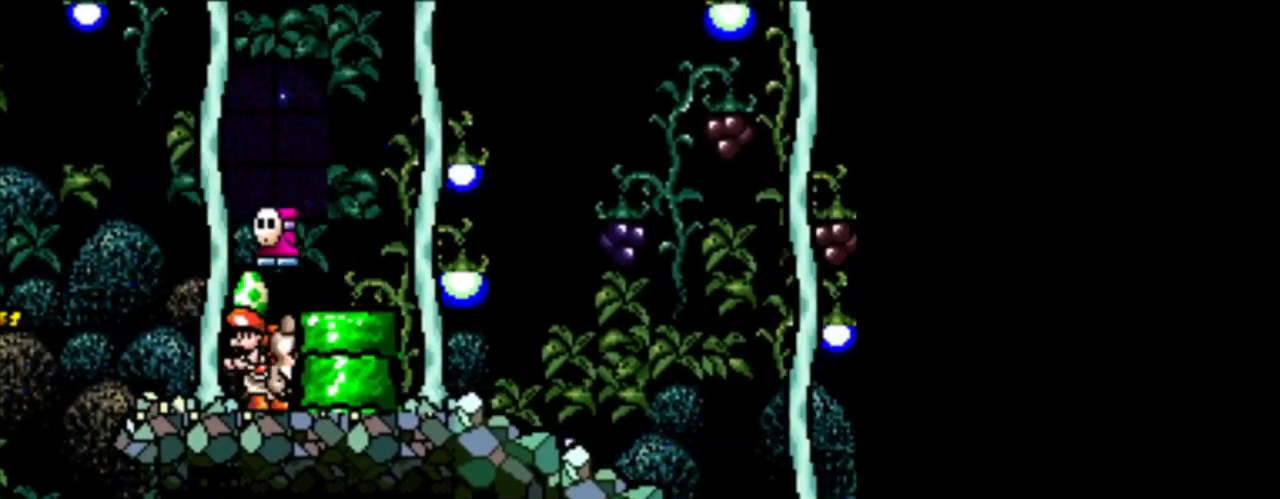
{"buttons": ["DPAD_LEFT"], "events": [[42, "DPAD_RIGHT", "up"], [84, "X", "down"], [209, "X", "up"], [501, "DPAD_LEFT", "down"]]}
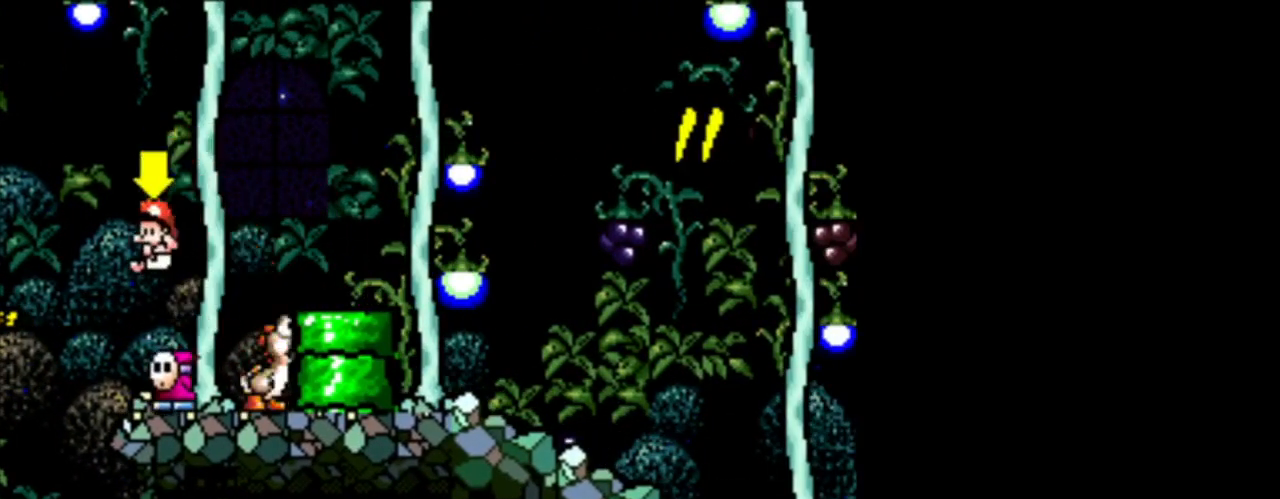
{"buttons": ["DPAD_LEFT"], "events": [[125, "B", "down"], [292, "B", "up"]]}
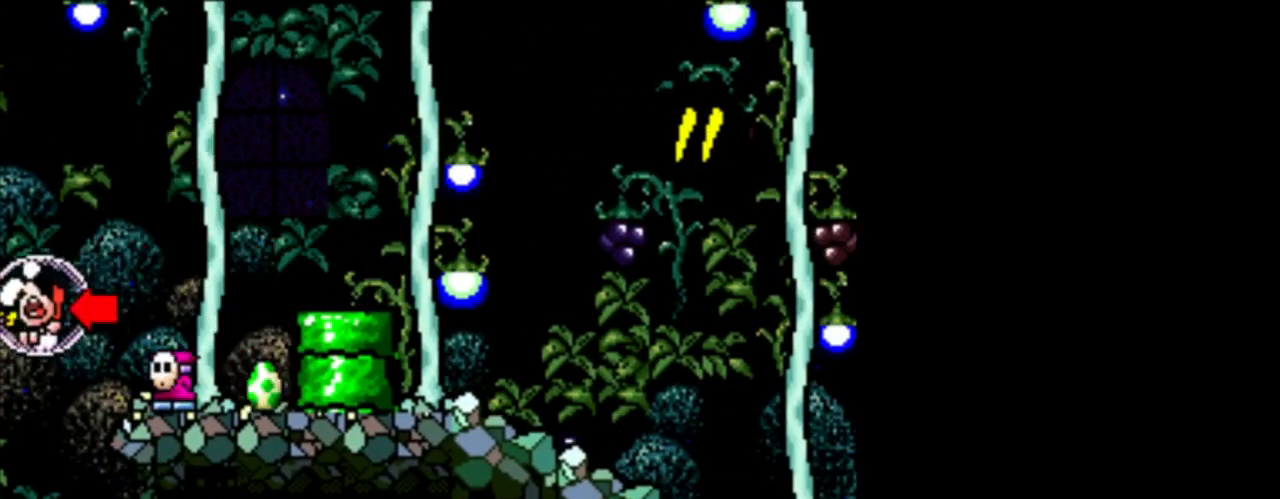
{"buttons": ["B", "DPAD_LEFT"], "events": [[501, "B", "down"]]}
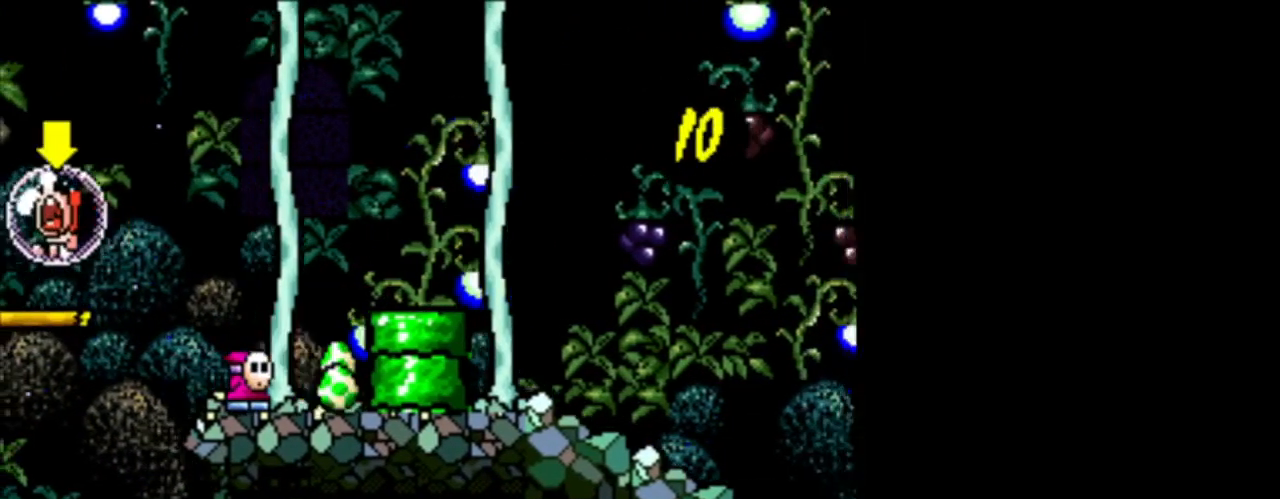
{"buttons": [], "events": [[458, "B", "up"], [458, "DPAD_LEFT", "up"]]}
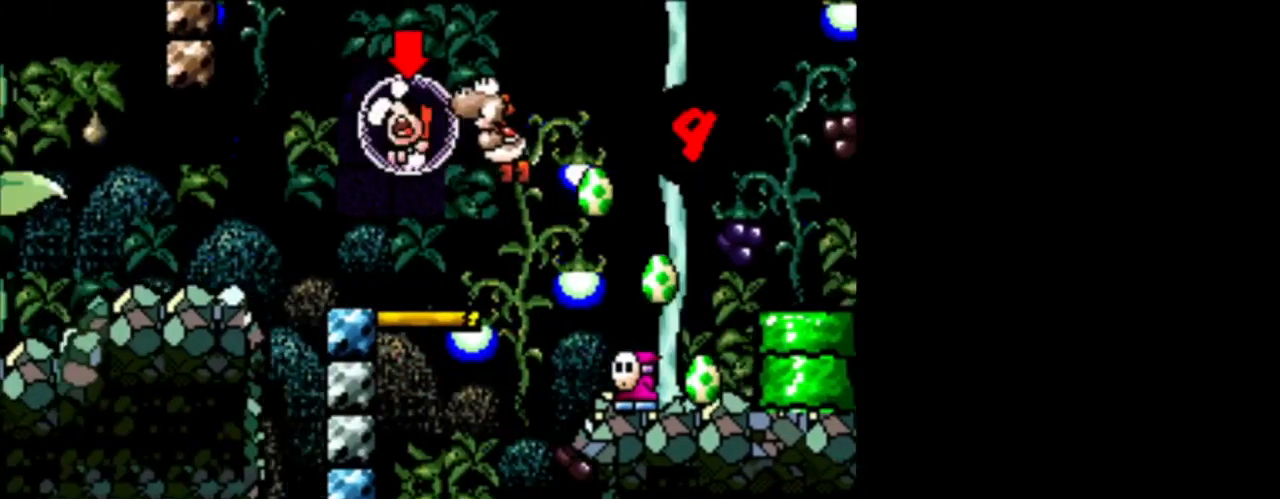
{"buttons": ["DPAD_LEFT"], "events": [[42, "DPAD_RIGHT", "down"], [209, "DPAD_RIGHT", "up"], [459, "DPAD_LEFT", "down"]]}
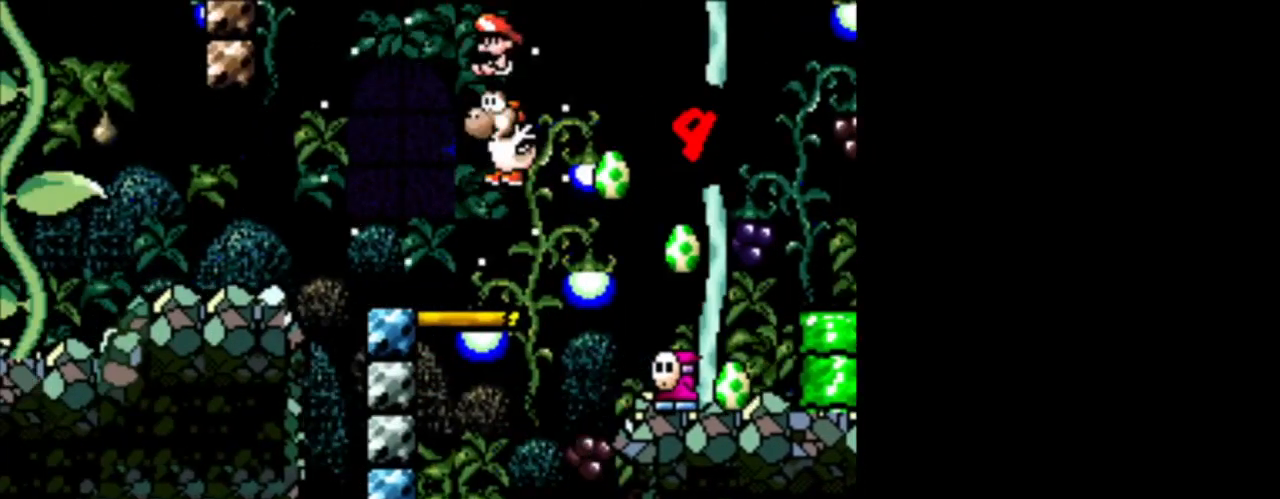
{"buttons": ["DPAD_LEFT"], "events": [[333, "B", "down"], [458, "B", "up"]]}
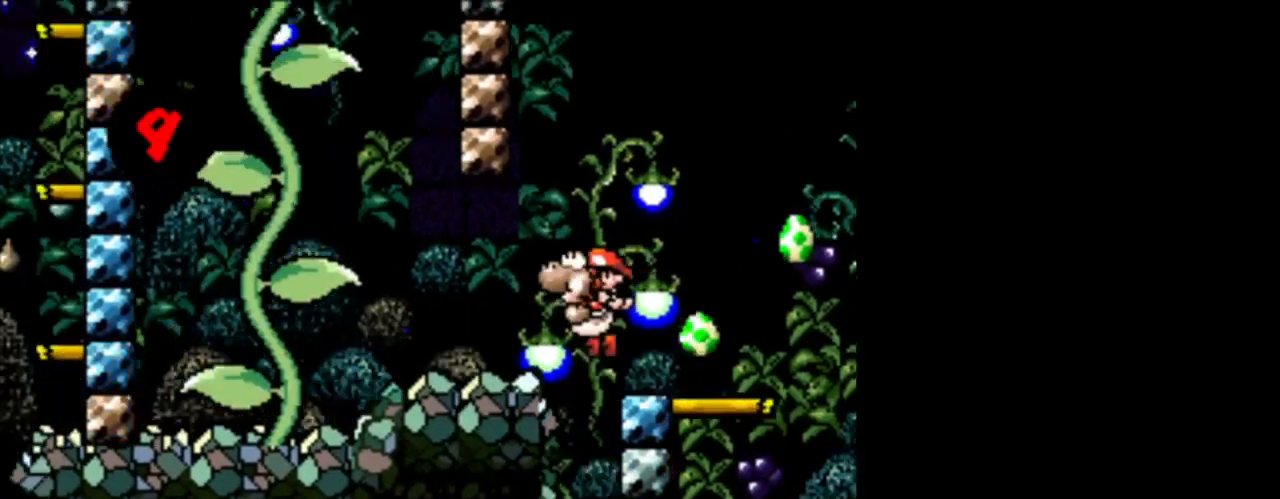
{"buttons": ["B"], "events": [[209, "DPAD_LEFT", "up"], [334, "DPAD_LEFT", "down"], [334, "DPAD_UP", "down"], [376, "B", "down"], [376, "DPAD_UP", "up"], [501, "DPAD_LEFT", "up"]]}
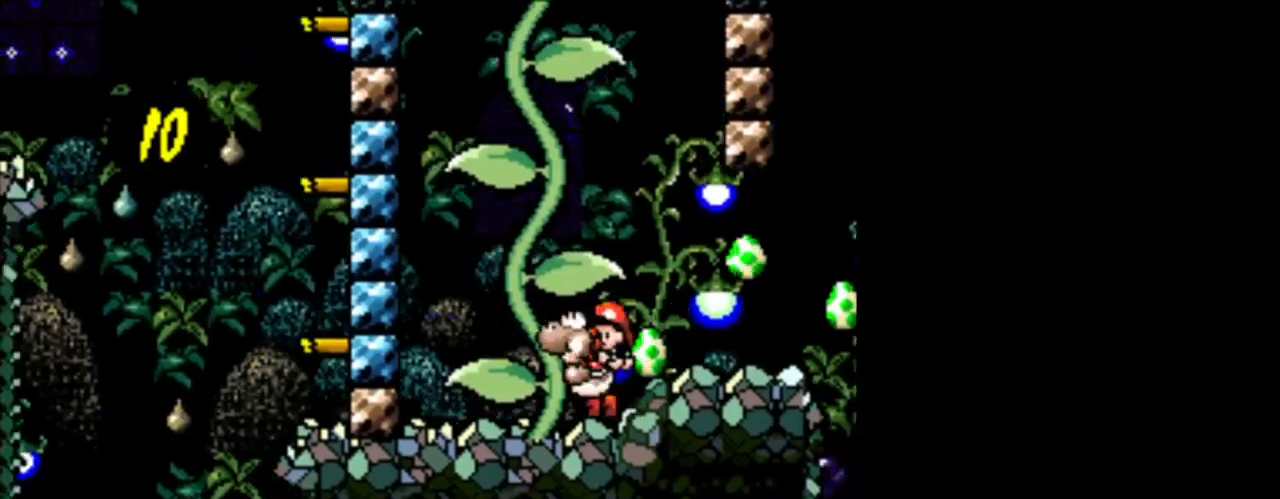
{"buttons": ["B", "DPAD_LEFT"], "events": [[42, "DPAD_RIGHT", "down"], [167, "B", "up"], [292, "DPAD_RIGHT", "up"], [334, "DPAD_LEFT", "down"], [459, "B", "down"]]}
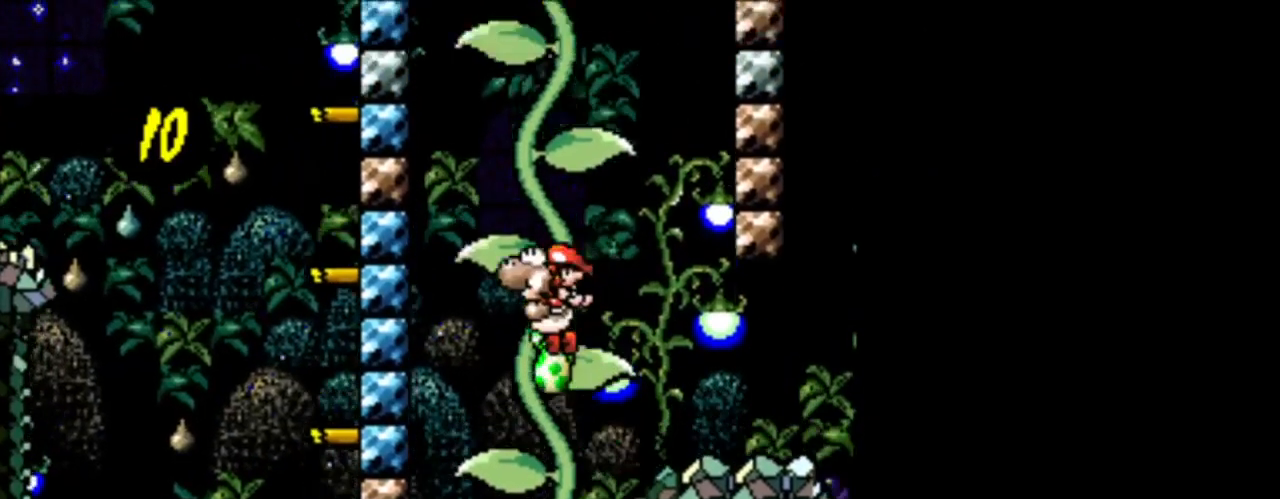
{"buttons": [], "events": [[42, "B", "up"], [84, "DPAD_LEFT", "up"], [126, "DPAD_RIGHT", "down"], [292, "B", "down"], [501, "B", "up"], [501, "DPAD_RIGHT", "up"]]}
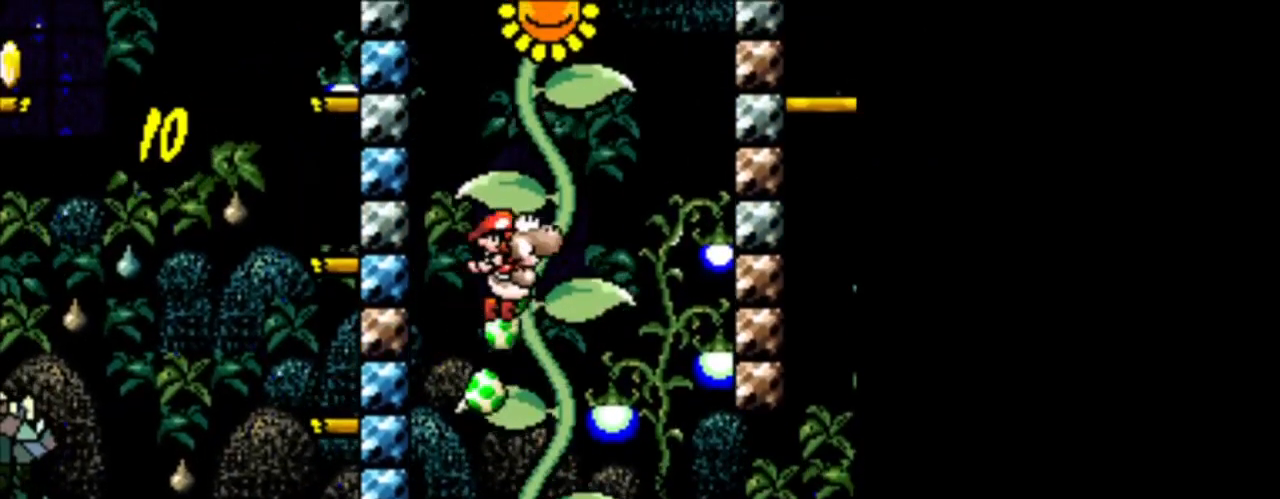
{"buttons": ["DPAD_RIGHT"], "events": [[125, "DPAD_LEFT", "down"], [250, "B", "down"], [375, "B", "up"], [375, "DPAD_UP", "down"], [417, "DPAD_LEFT", "up"], [417, "DPAD_RIGHT", "down"], [417, "DPAD_UP", "up"]]}
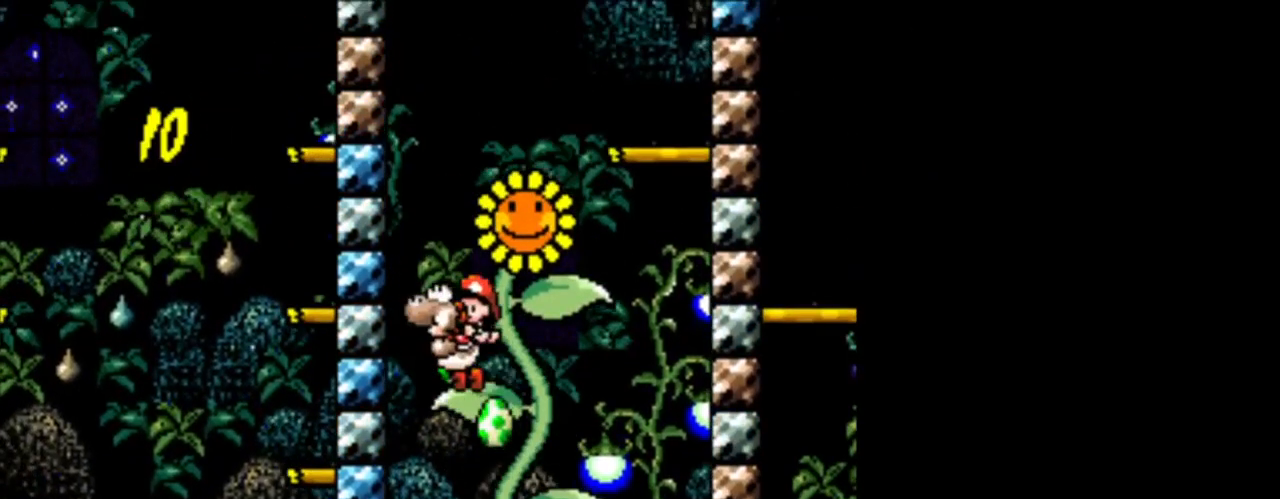
{"buttons": ["DPAD_UP"], "events": [[167, "B", "down"], [334, "B", "up"], [501, "DPAD_RIGHT", "up"], [501, "DPAD_UP", "down"]]}
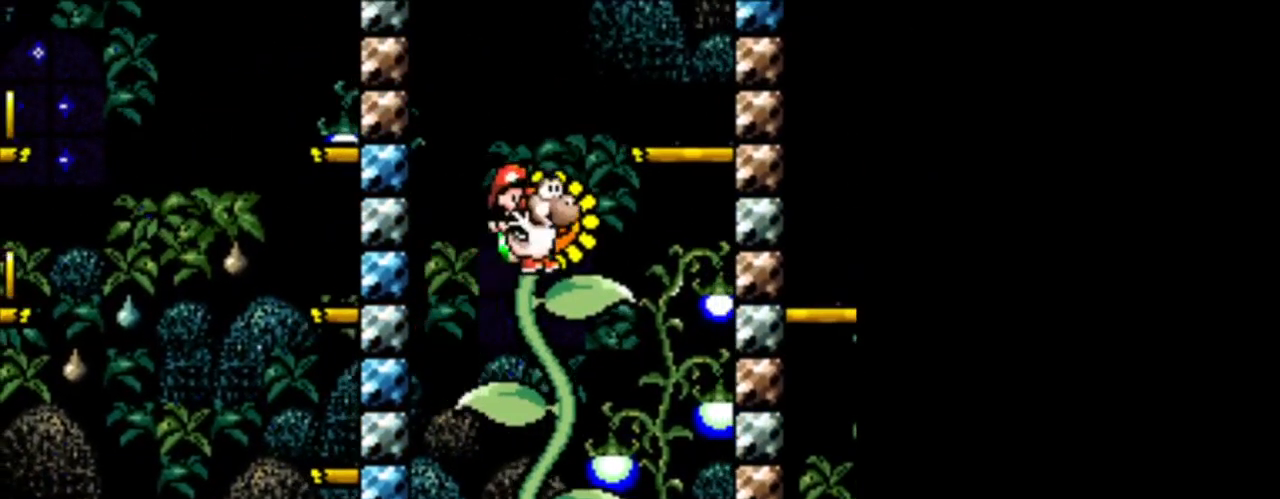
{"buttons": ["DPAD_RIGHT"], "events": [[42, "DPAD_LEFT", "down"], [42, "DPAD_UP", "up"], [167, "B", "down"], [167, "DPAD_LEFT", "up"], [167, "DPAD_RIGHT", "down"], [459, "B", "up"]]}
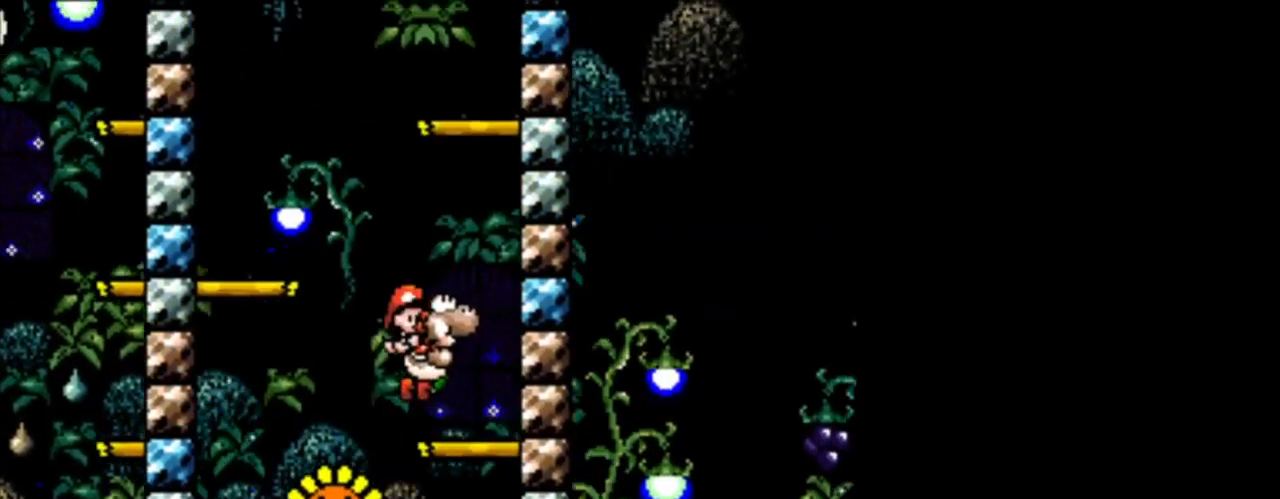
{"buttons": ["B", "DPAD_LEFT"], "events": [[42, "DPAD_LEFT", "down"], [42, "DPAD_RIGHT", "up"], [292, "B", "down"]]}
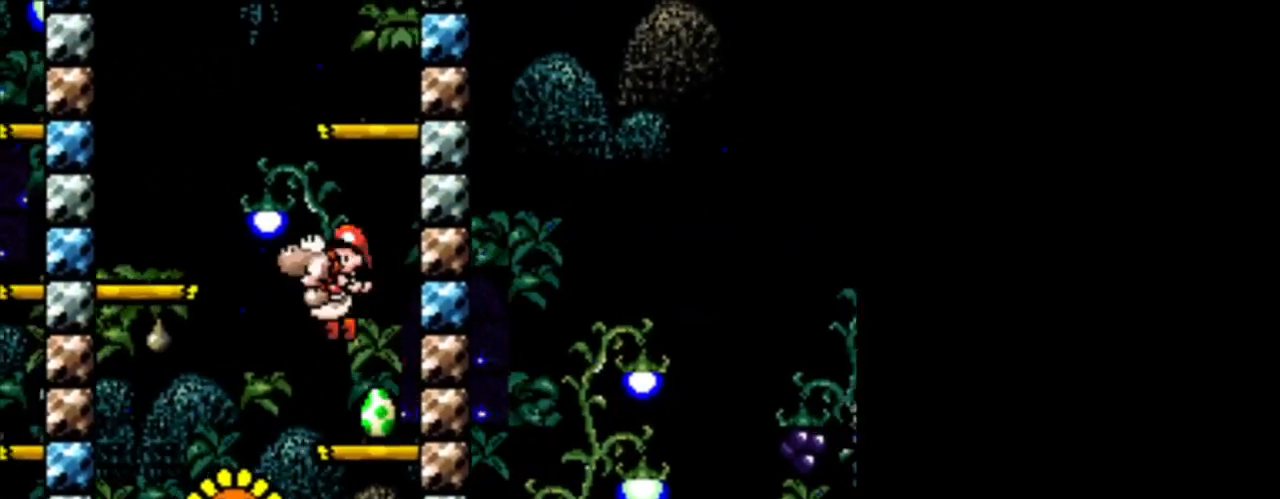
{"buttons": ["B", "DPAD_RIGHT"], "events": [[250, "B", "up"], [250, "DPAD_LEFT", "up"], [250, "DPAD_RIGHT", "down"], [417, "B", "down"]]}
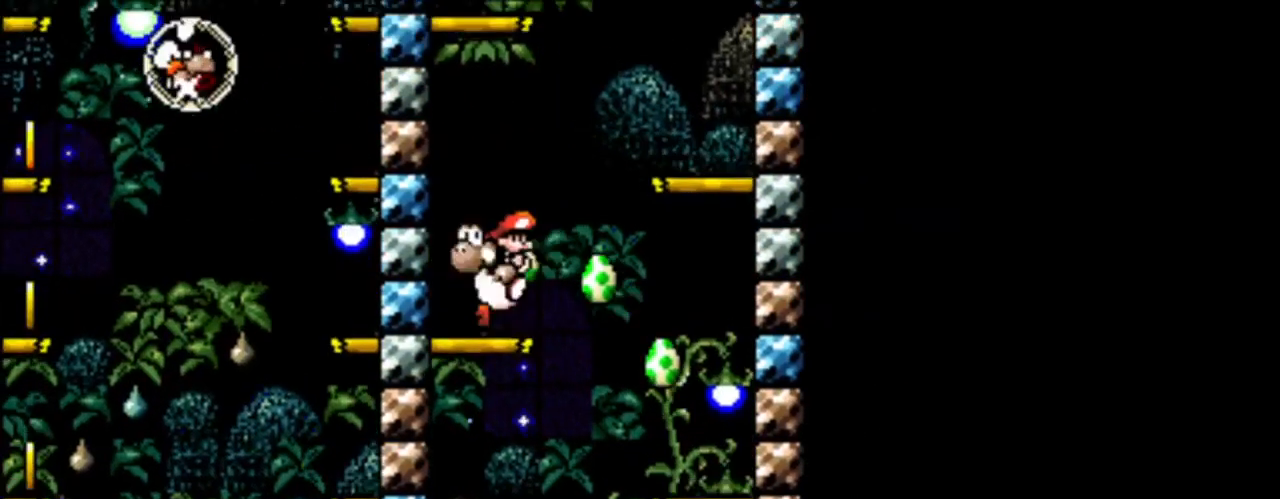
{"buttons": ["DPAD_LEFT"], "events": [[376, "DPAD_RIGHT", "up"], [417, "B", "up"], [417, "DPAD_LEFT", "down"]]}
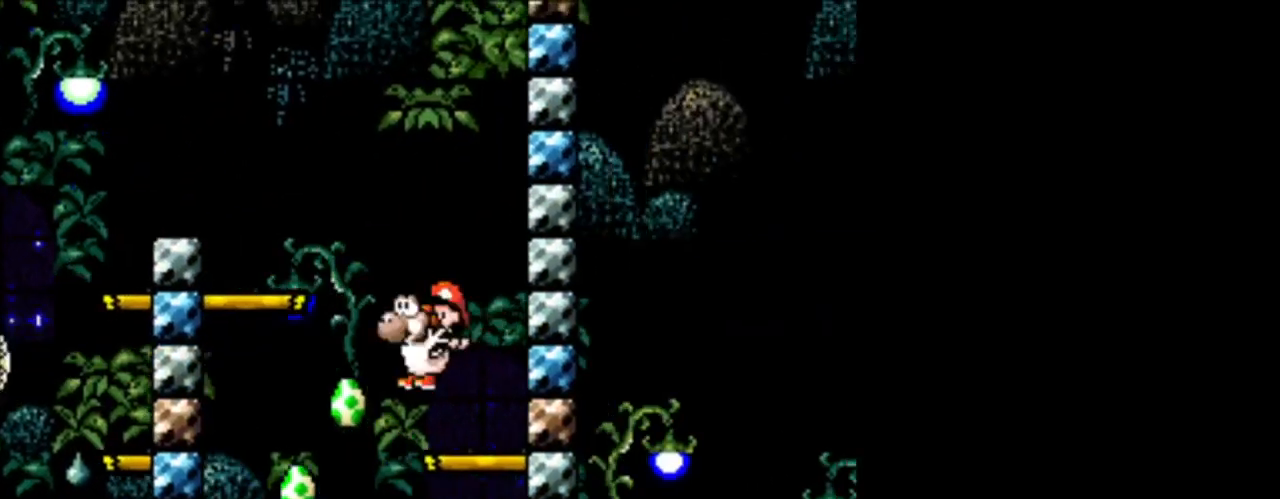
{"buttons": ["B", "DPAD_LEFT"], "events": [[125, "B", "down"]]}
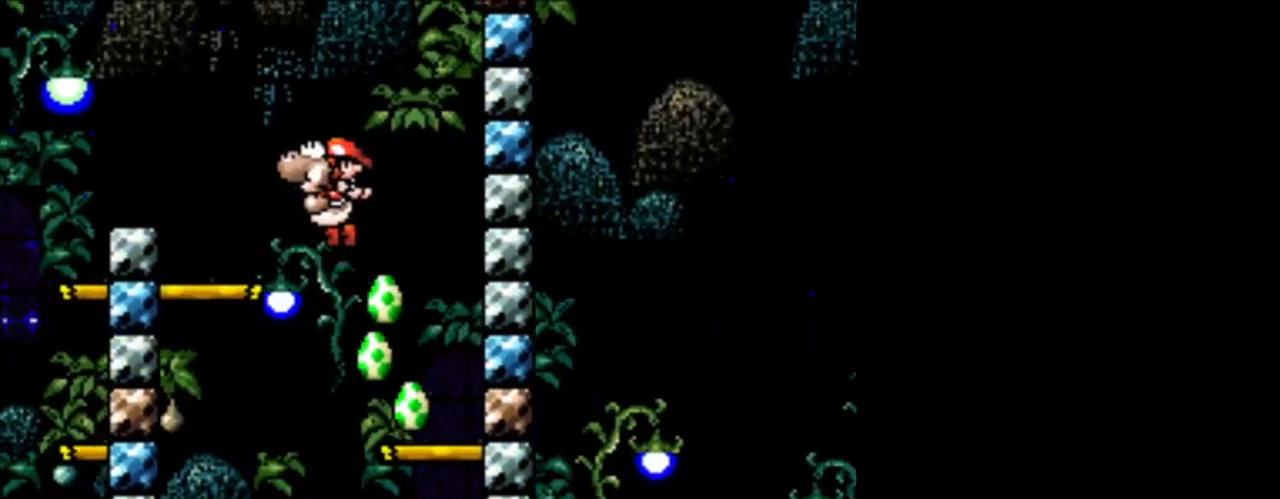
{"buttons": ["DPAD_LEFT"], "events": [[84, "B", "up"], [167, "DPAD_LEFT", "up"], [167, "DPAD_RIGHT", "down"], [209, "B", "down"], [251, "DPAD_LEFT", "down"], [251, "DPAD_RIGHT", "up"], [251, "DPAD_UP", "down"], [334, "DPAD_UP", "up"], [501, "B", "up"]]}
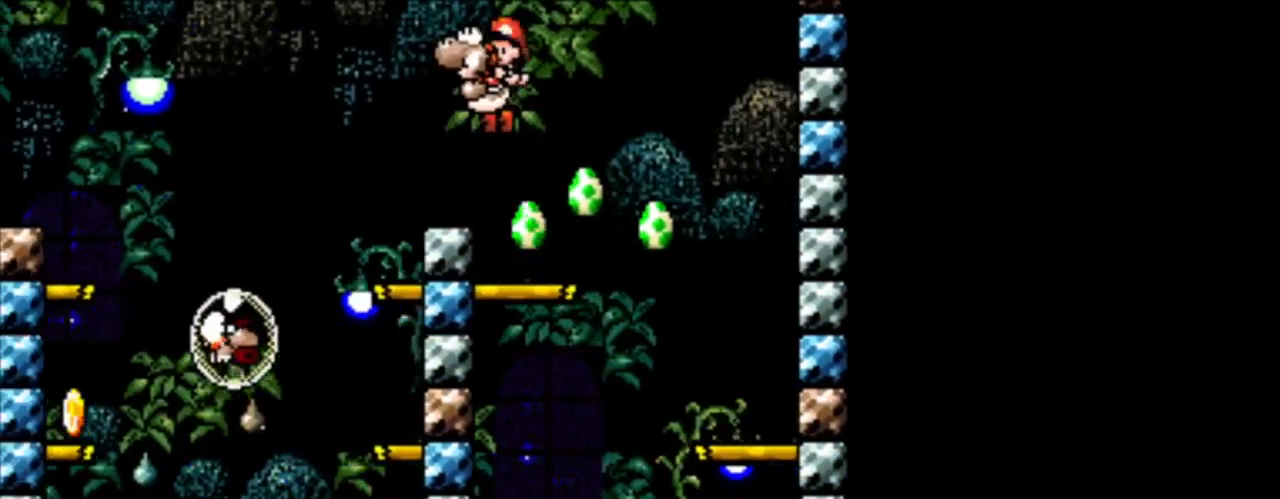
{"buttons": [], "events": [[334, "DPAD_LEFT", "up"]]}